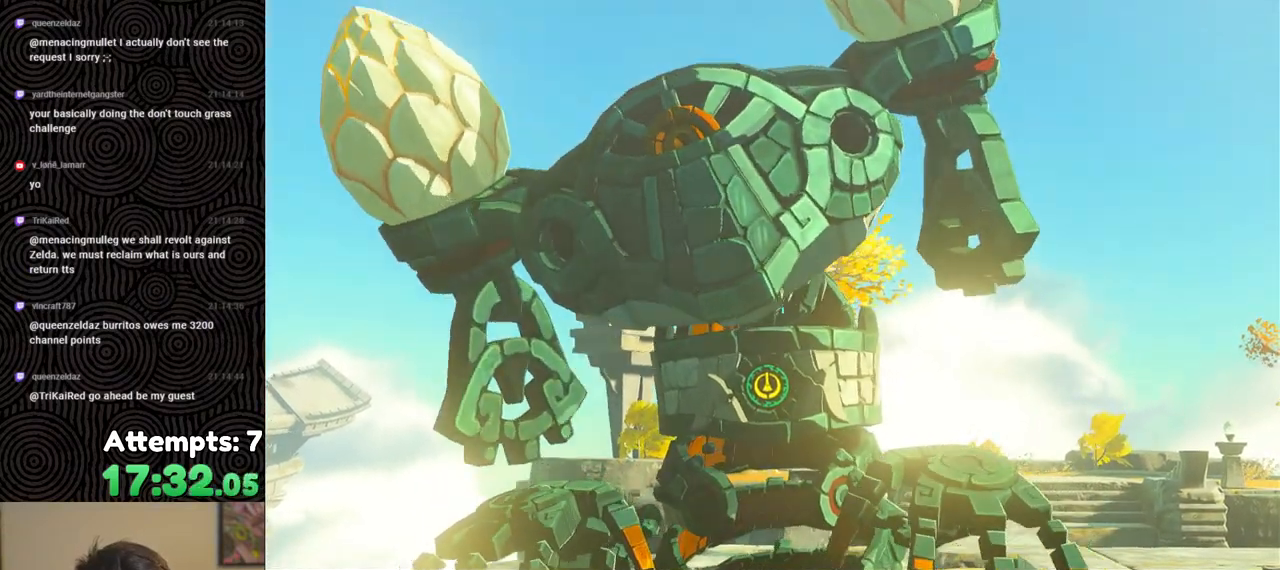
Gameplay with a controller (Nintendo layout); each line is a JSON object with the inputs held at the frame after it. "events" lists button and stick changes between this image and that frame as [ms after this image, input, new state], when the widget could be followed in between. Not read: L3 R3.
{"buttons": ["B"], "left_stick": "center", "right_stick": "center", "events": [[267, "B", "down"], [417, "B", "up"], [433, "B", "down"]]}
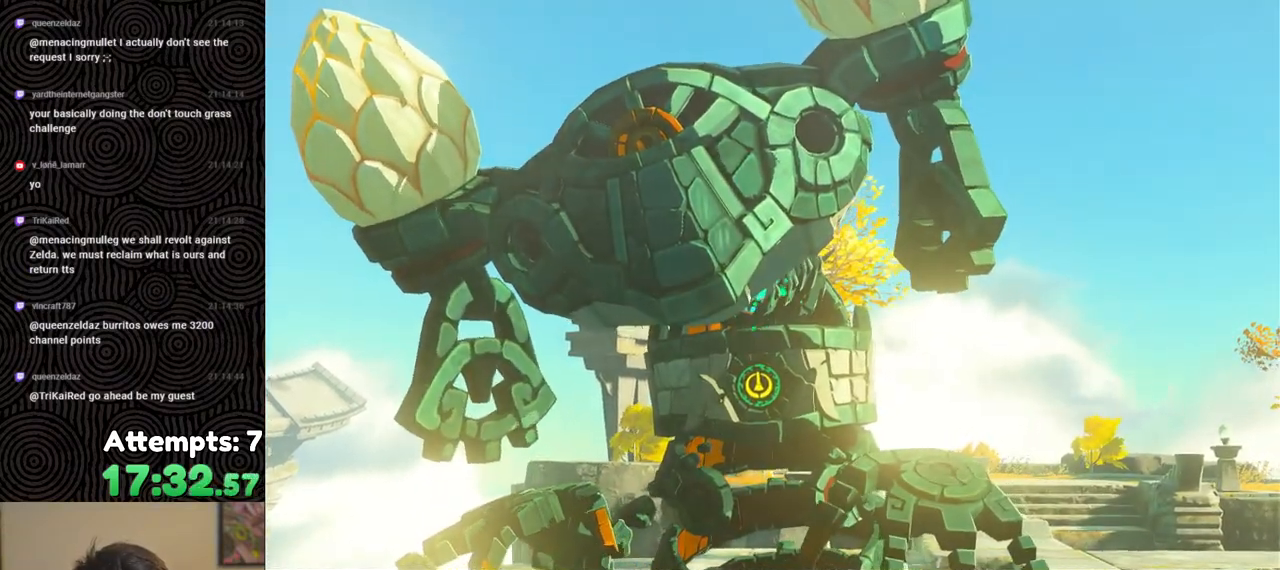
{"buttons": ["B"], "left_stick": "center", "right_stick": "center", "events": [[50, "B", "up"], [117, "B", "down"], [217, "B", "up"], [283, "B", "down"], [383, "B", "up"], [467, "B", "down"]]}
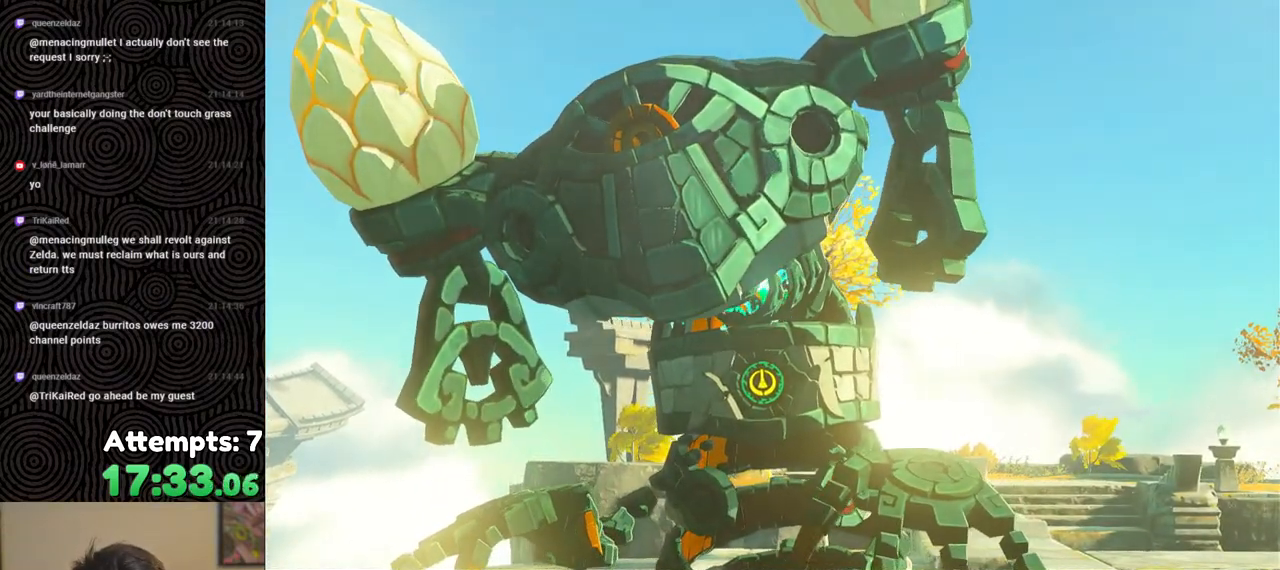
{"buttons": [], "left_stick": "center", "right_stick": "center", "events": [[50, "B", "up"], [133, "B", "down"], [233, "B", "up"], [333, "B", "down"], [417, "B", "up"]]}
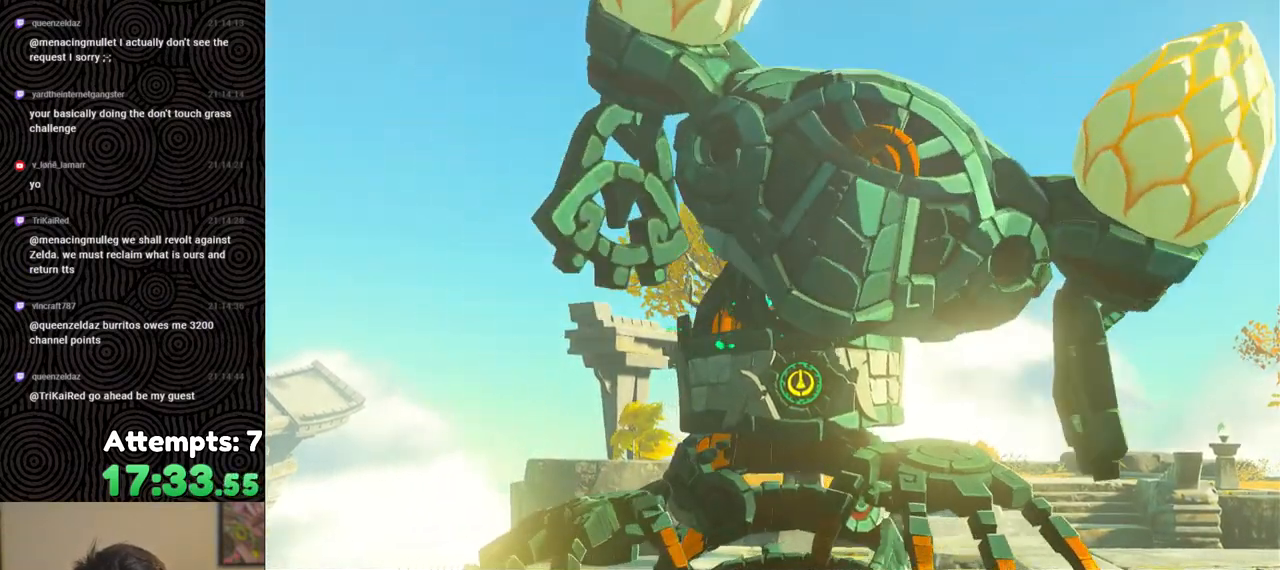
{"buttons": [], "left_stick": "center", "right_stick": "center", "events": [[17, "B", "down"], [133, "B", "up"], [200, "B", "down"], [333, "B", "up"], [383, "B", "down"], [500, "B", "up"]]}
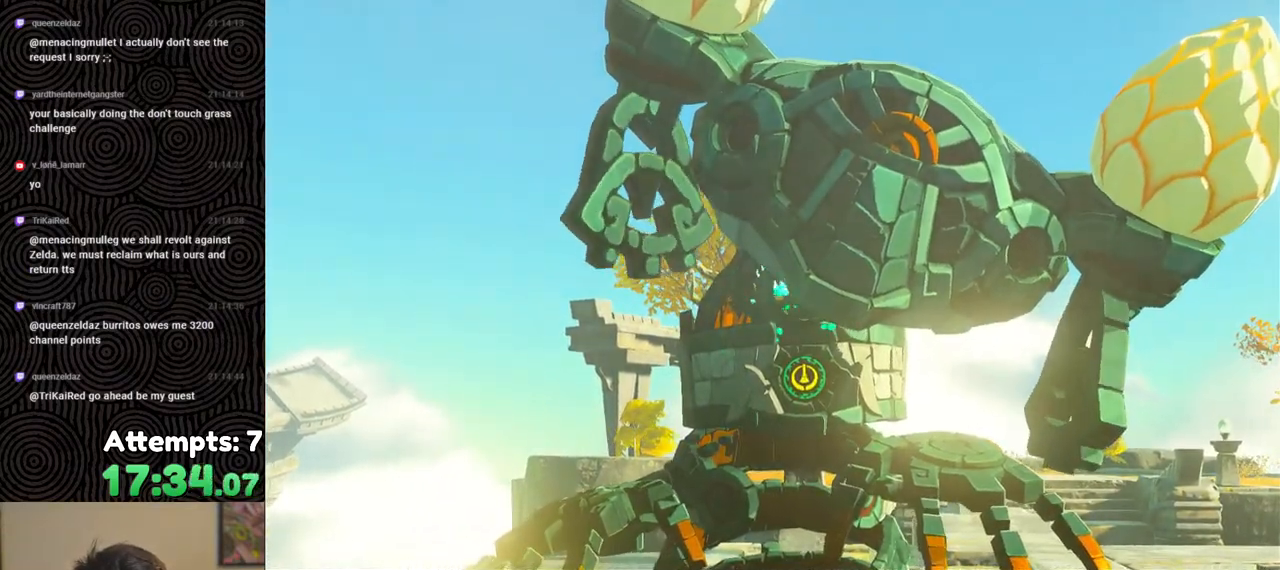
{"buttons": ["B"], "left_stick": "center", "right_stick": "center", "events": [[33, "B", "down"], [167, "B", "up"], [233, "B", "down"], [350, "B", "up"], [433, "B", "down"]]}
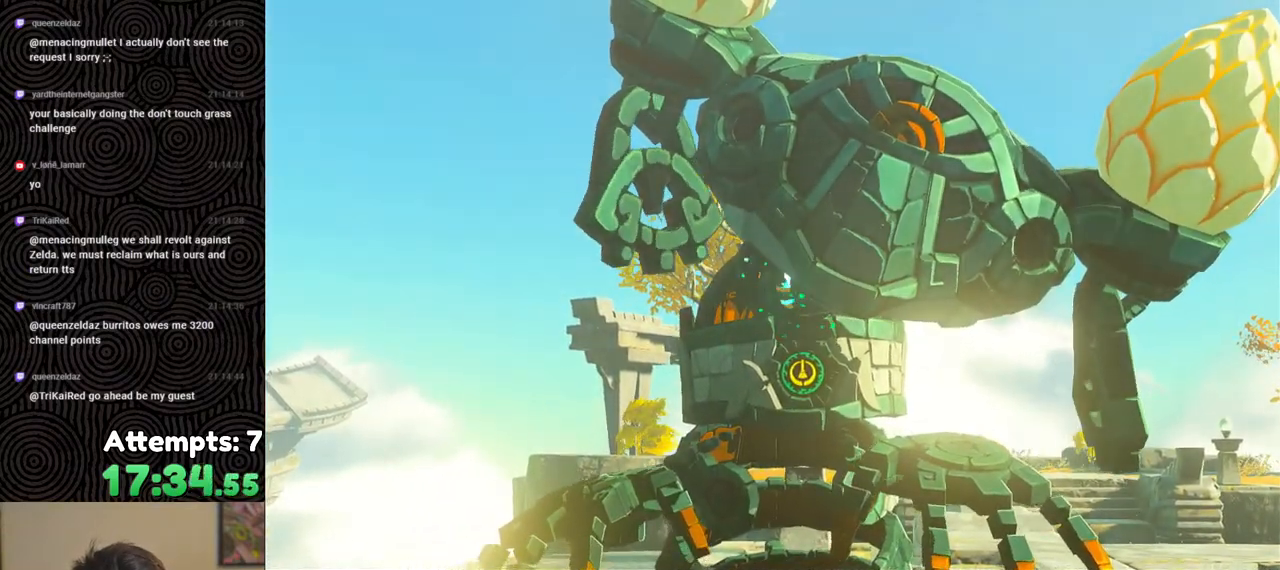
{"buttons": [], "left_stick": "center", "right_stick": "center", "events": [[50, "B", "up"], [133, "B", "down"], [250, "B", "up"], [333, "B", "down"], [433, "B", "up"]]}
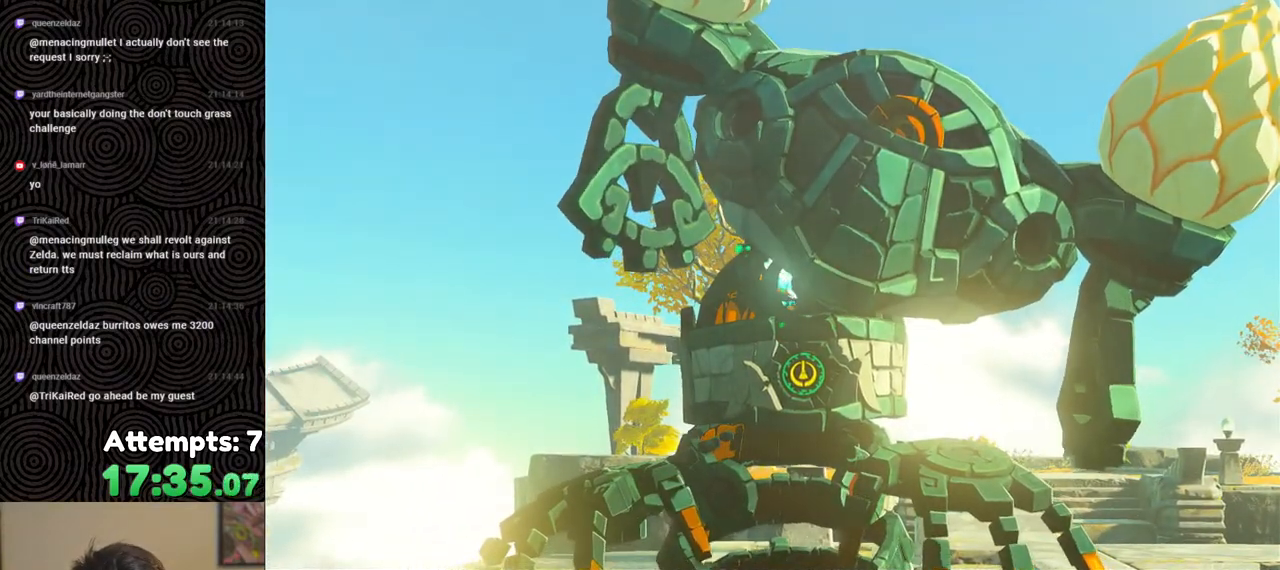
{"buttons": ["B"], "left_stick": "center", "right_stick": "center", "events": [[17, "B", "down"], [133, "B", "up"], [200, "B", "down"], [333, "B", "up"], [383, "B", "down"]]}
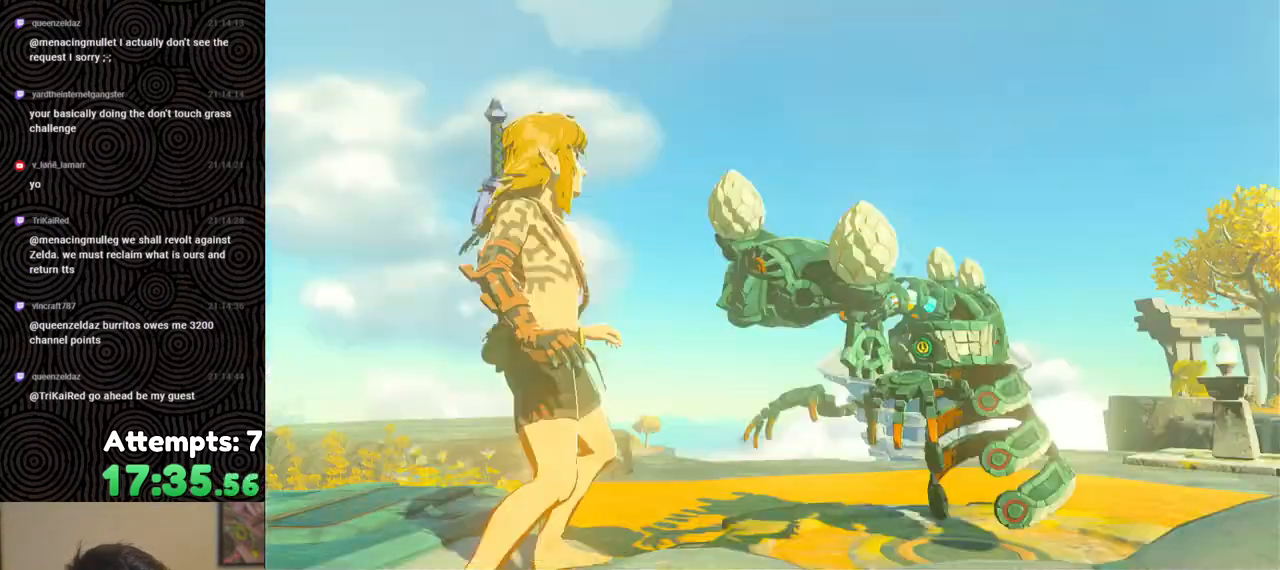
{"buttons": ["B"], "left_stick": "center", "right_stick": "center", "events": [[17, "B", "up"], [67, "B", "down"], [217, "B", "up"], [267, "B", "down"], [383, "B", "up"], [450, "B", "down"]]}
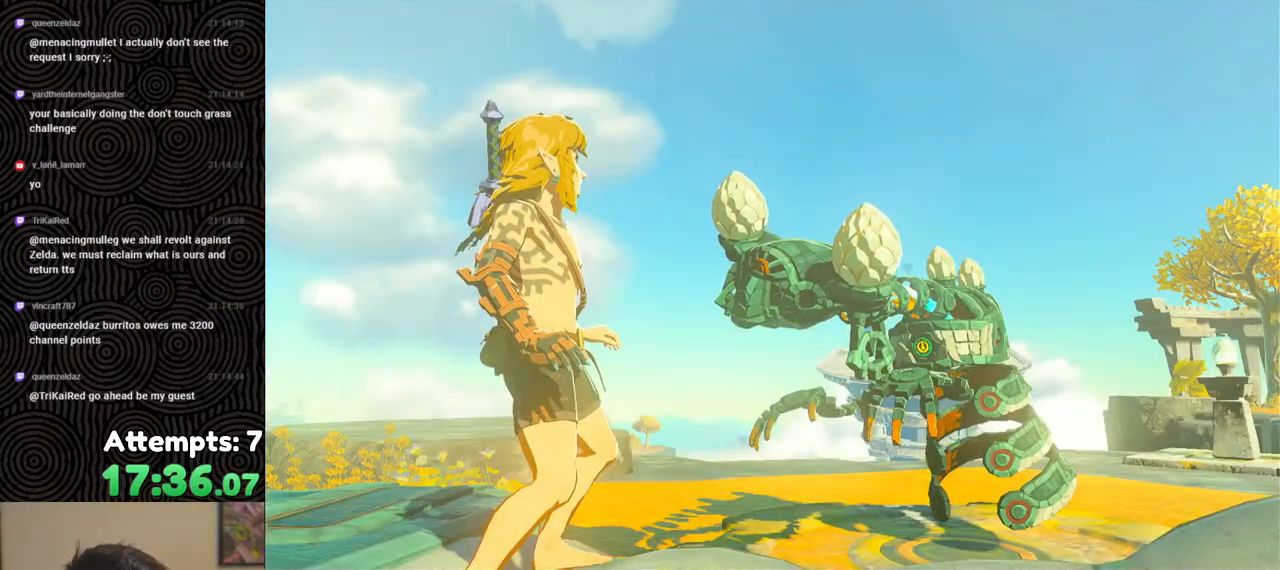
{"buttons": ["B"], "left_stick": "center", "right_stick": "center", "events": [[50, "B", "up"], [117, "B", "down"], [217, "B", "up"], [267, "B", "down"], [417, "B", "up"], [467, "B", "down"]]}
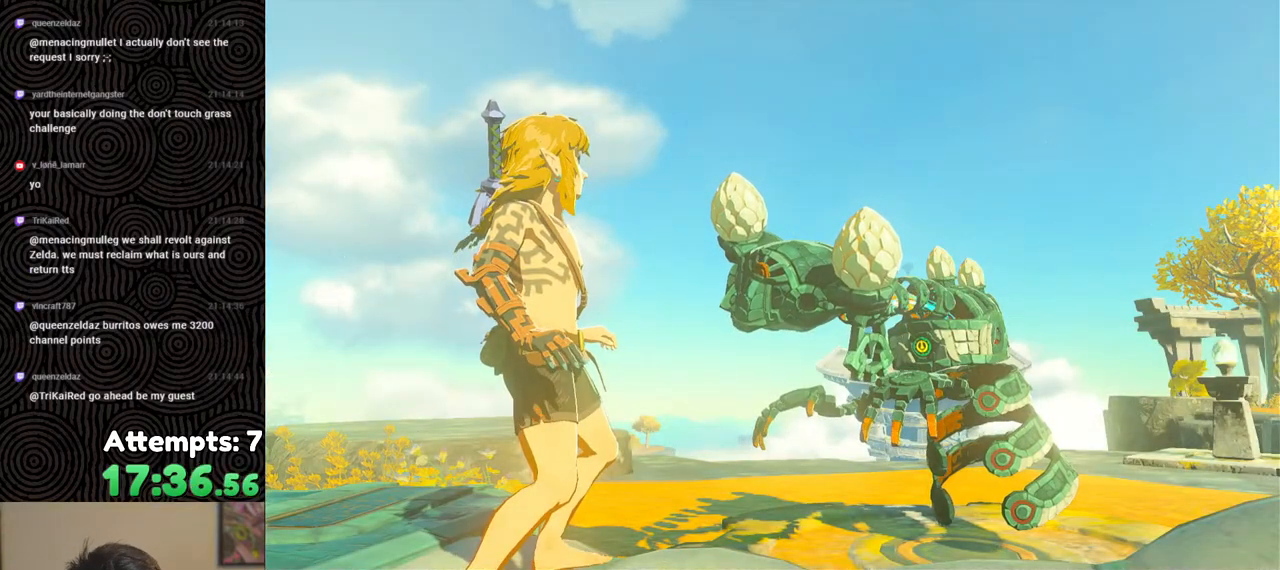
{"buttons": ["B"], "left_stick": "center", "right_stick": "center", "events": [[67, "B", "up"], [133, "B", "down"], [250, "B", "up"], [317, "B", "down"], [417, "B", "up"], [500, "B", "down"]]}
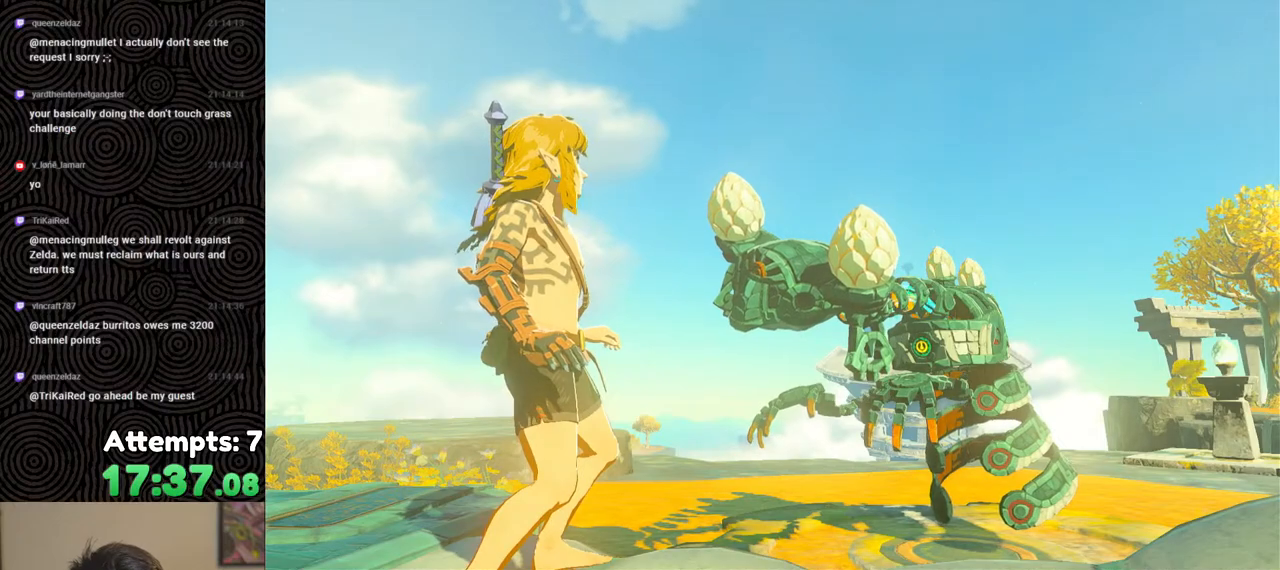
{"buttons": ["B"], "left_stick": "center", "right_stick": "center", "events": [[83, "B", "up"], [150, "B", "down"], [233, "B", "up"], [467, "B", "down"]]}
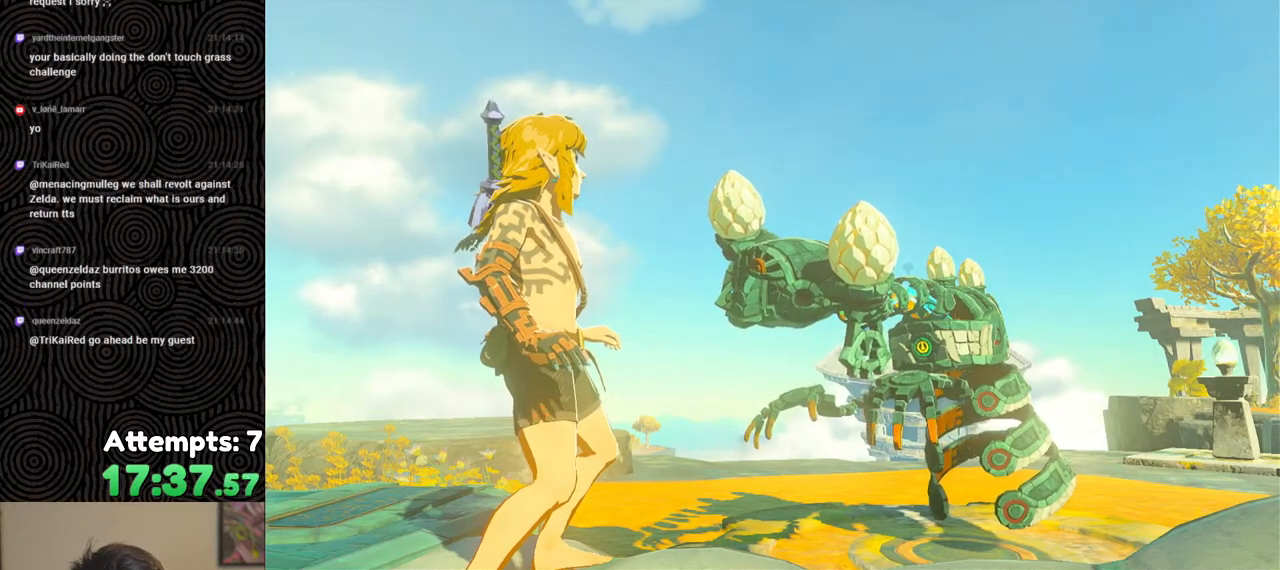
{"buttons": ["B"], "left_stick": "center", "right_stick": "center", "events": [[67, "B", "up"], [133, "B", "down"], [267, "B", "up"], [317, "B", "down"], [433, "B", "up"], [500, "B", "down"]]}
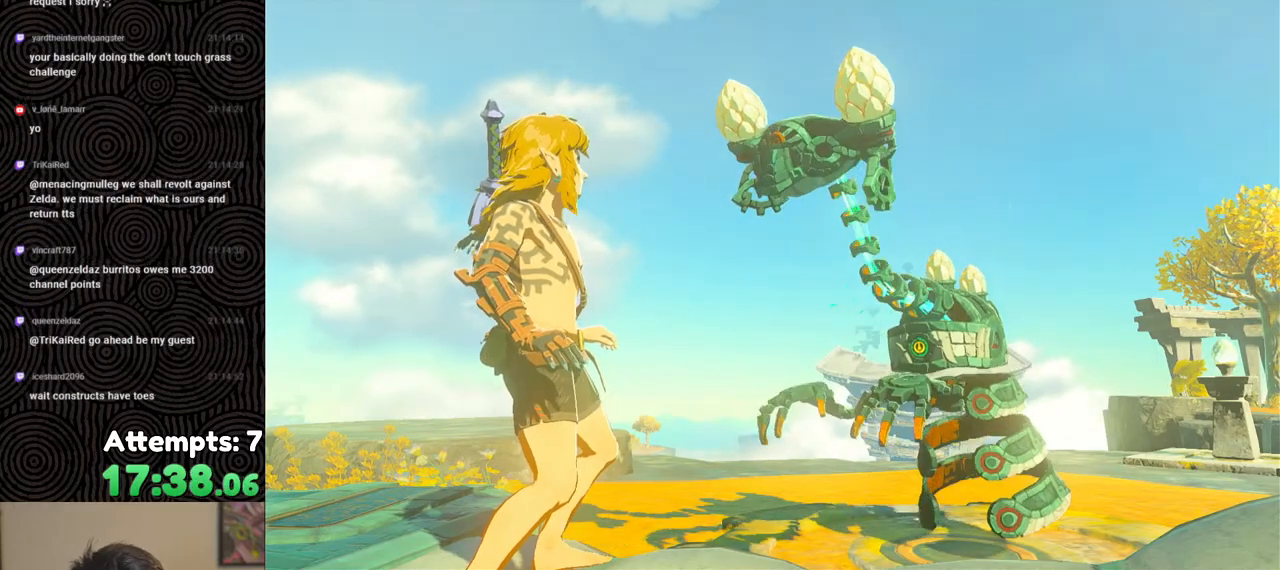
{"buttons": ["B"], "left_stick": "center", "right_stick": "center", "events": [[133, "B", "up"], [200, "B", "down"], [350, "B", "up"], [400, "B", "down"]]}
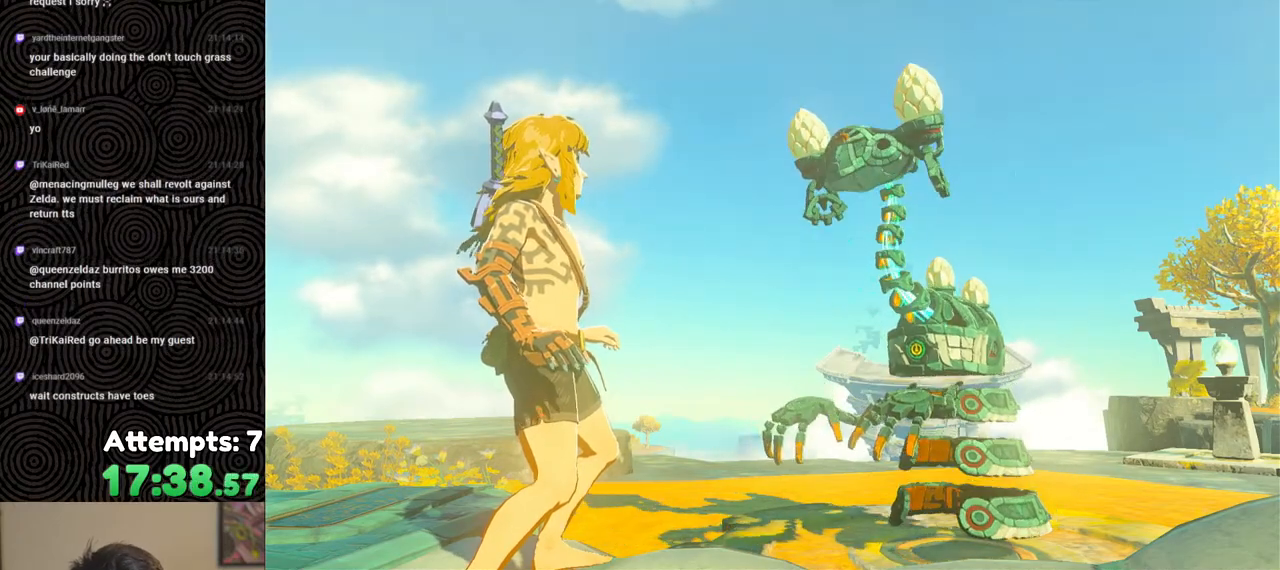
{"buttons": ["B"], "left_stick": "center", "right_stick": "center", "events": [[50, "B", "up"], [100, "B", "down"], [233, "B", "up"], [300, "B", "down"], [417, "B", "up"], [483, "B", "down"]]}
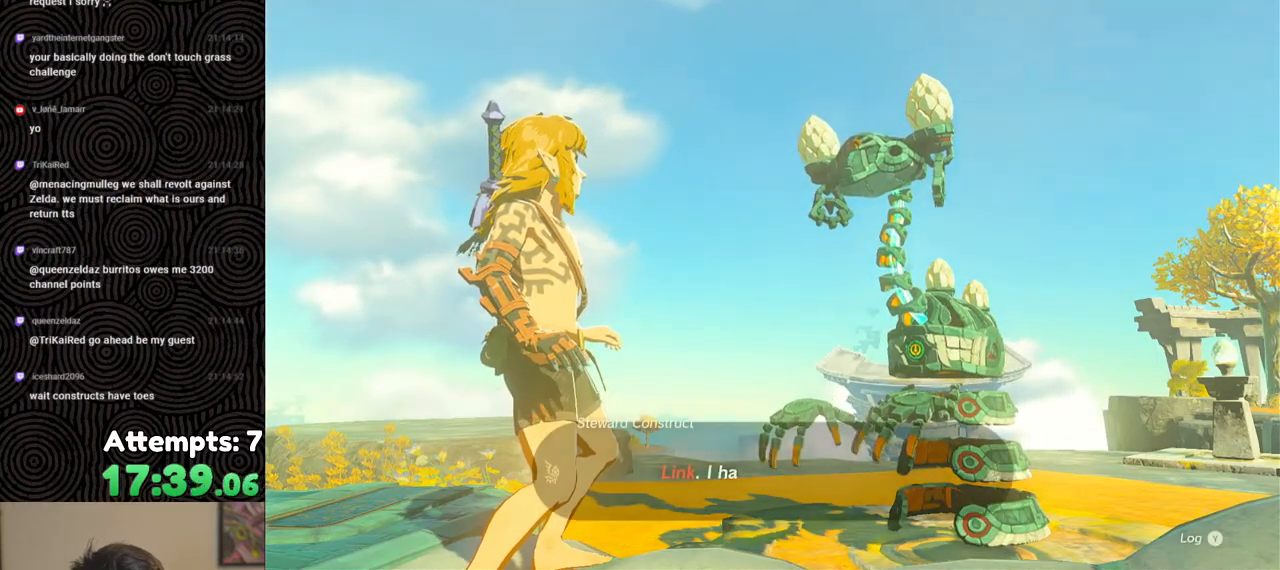
{"buttons": ["B"], "left_stick": "center", "right_stick": "center", "events": [[117, "B", "up"], [167, "B", "down"], [283, "B", "up"], [317, "B", "down"], [433, "B", "up"], [500, "B", "down"]]}
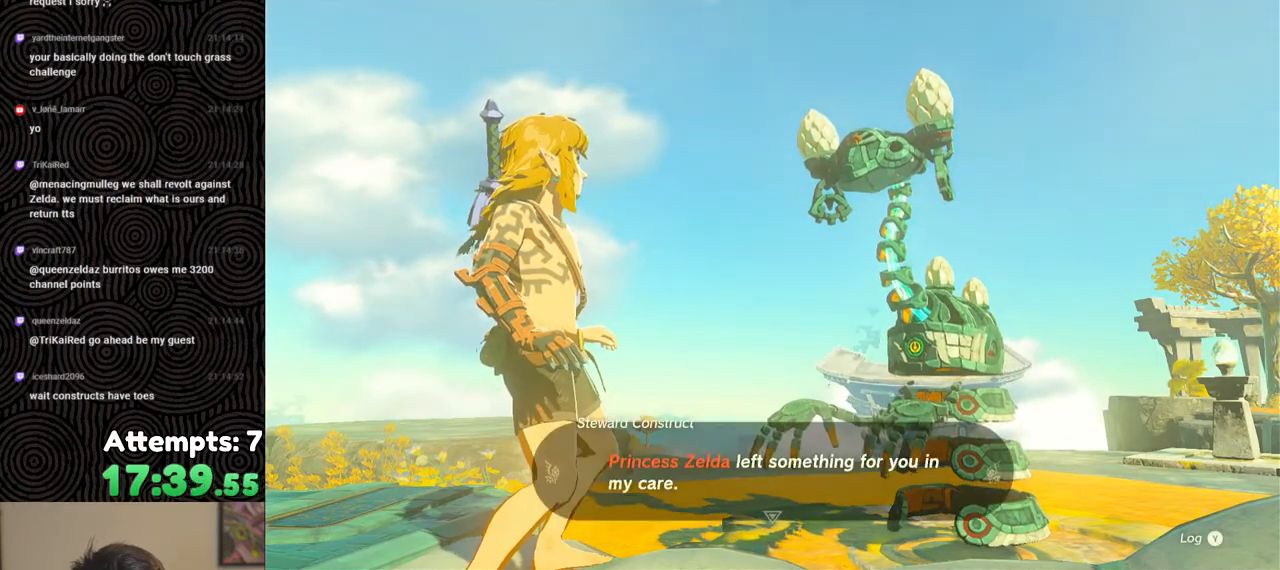
{"buttons": ["B"], "left_stick": "center", "right_stick": "center", "events": [[100, "B", "up"], [150, "B", "down"], [267, "B", "up"], [333, "B", "down"], [450, "B", "up"], [500, "B", "down"]]}
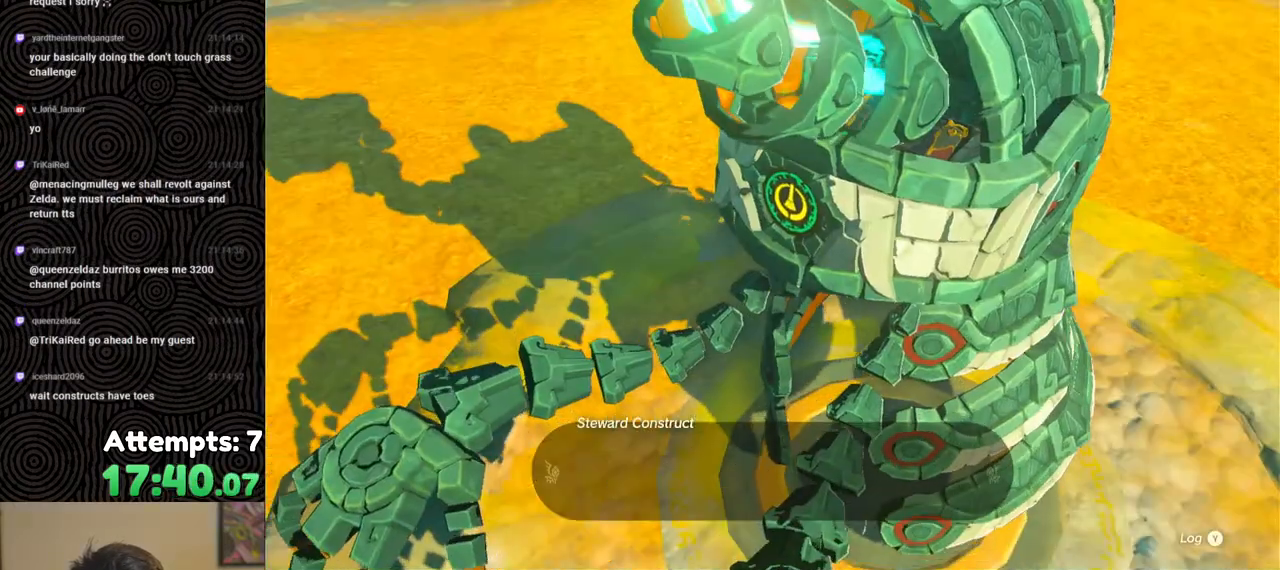
{"buttons": [], "left_stick": "center", "right_stick": "center", "events": [[133, "B", "up"], [167, "B", "down"], [267, "B", "up"], [333, "B", "down"], [417, "B", "up"]]}
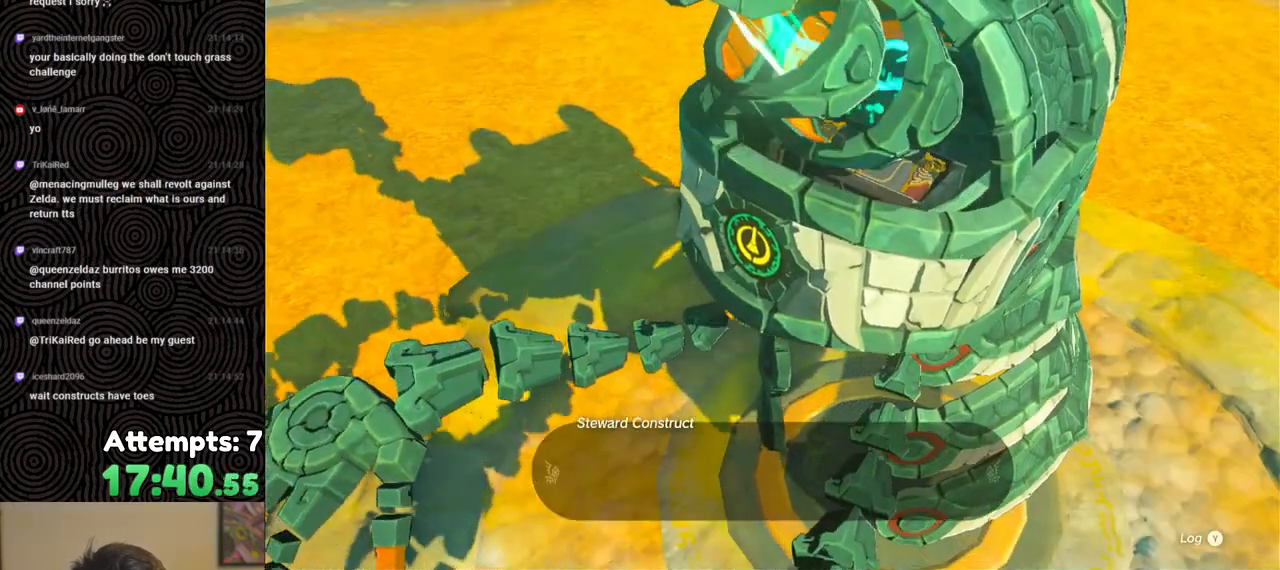
{"buttons": [], "left_stick": "center", "right_stick": "center", "events": []}
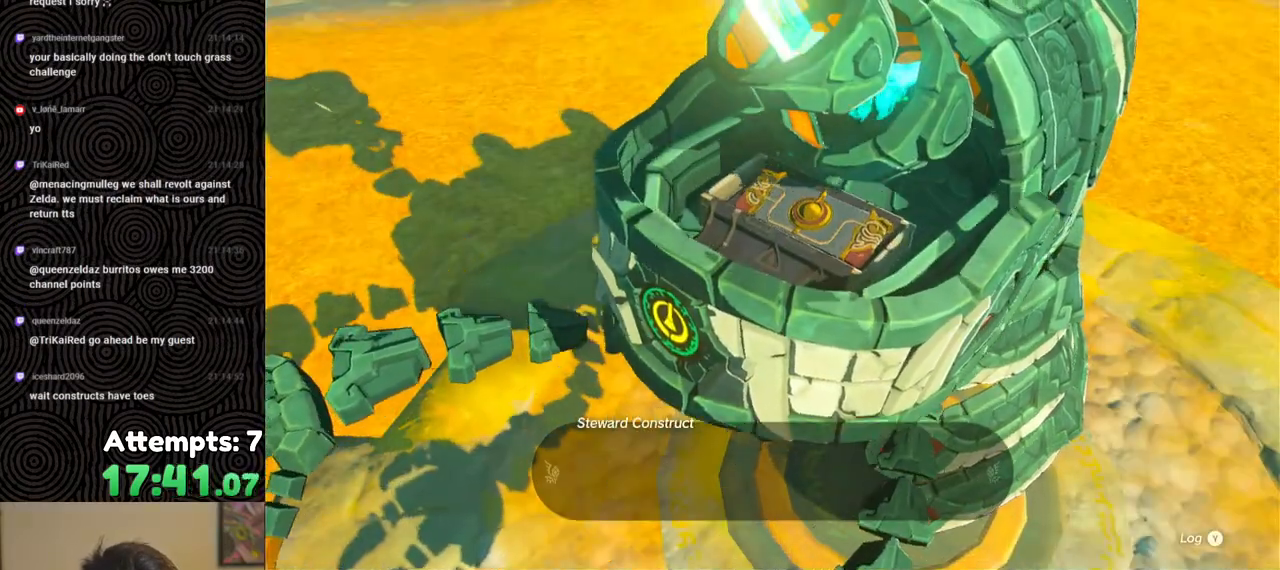
{"buttons": [], "left_stick": "center", "right_stick": "center", "events": []}
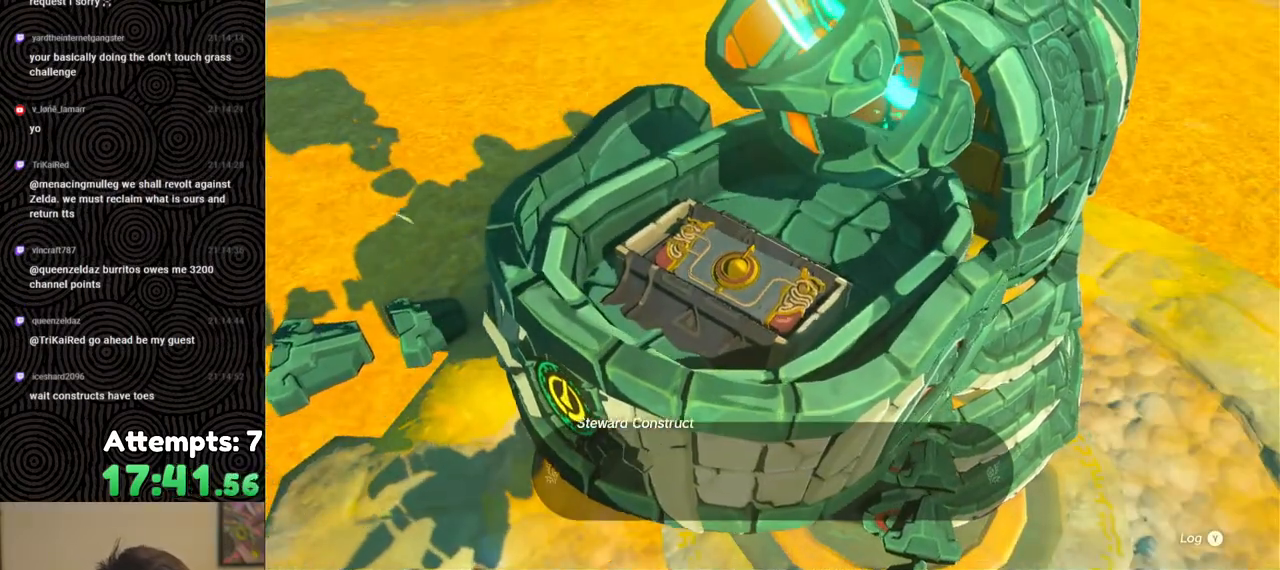
{"buttons": [], "left_stick": "center", "right_stick": "center", "events": []}
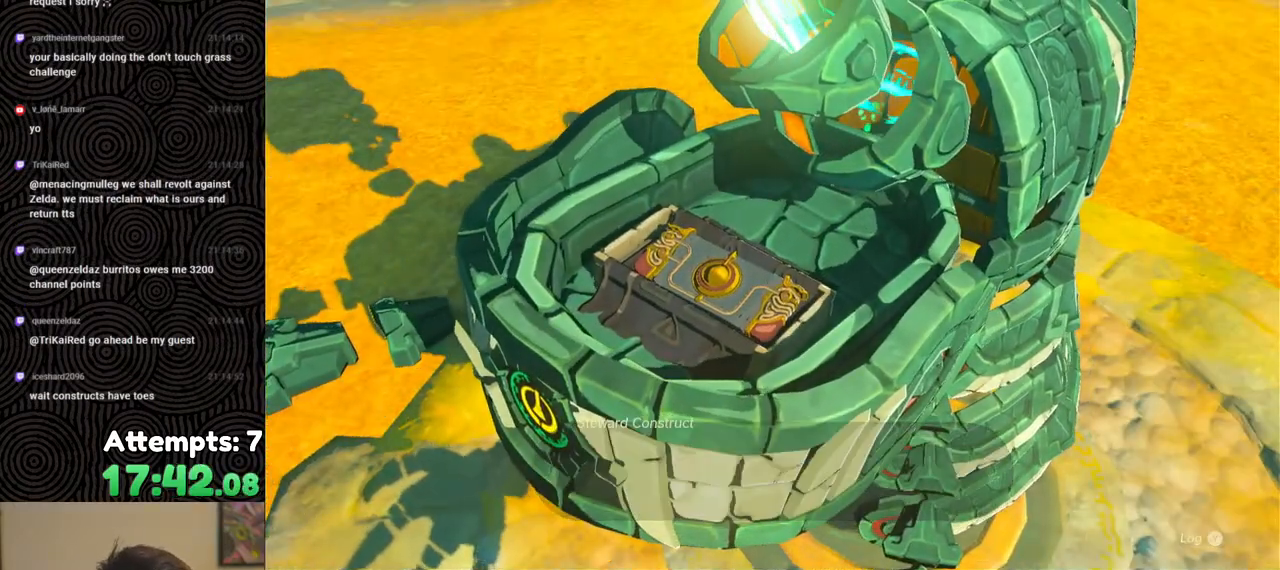
{"buttons": [], "left_stick": "center", "right_stick": "center", "events": []}